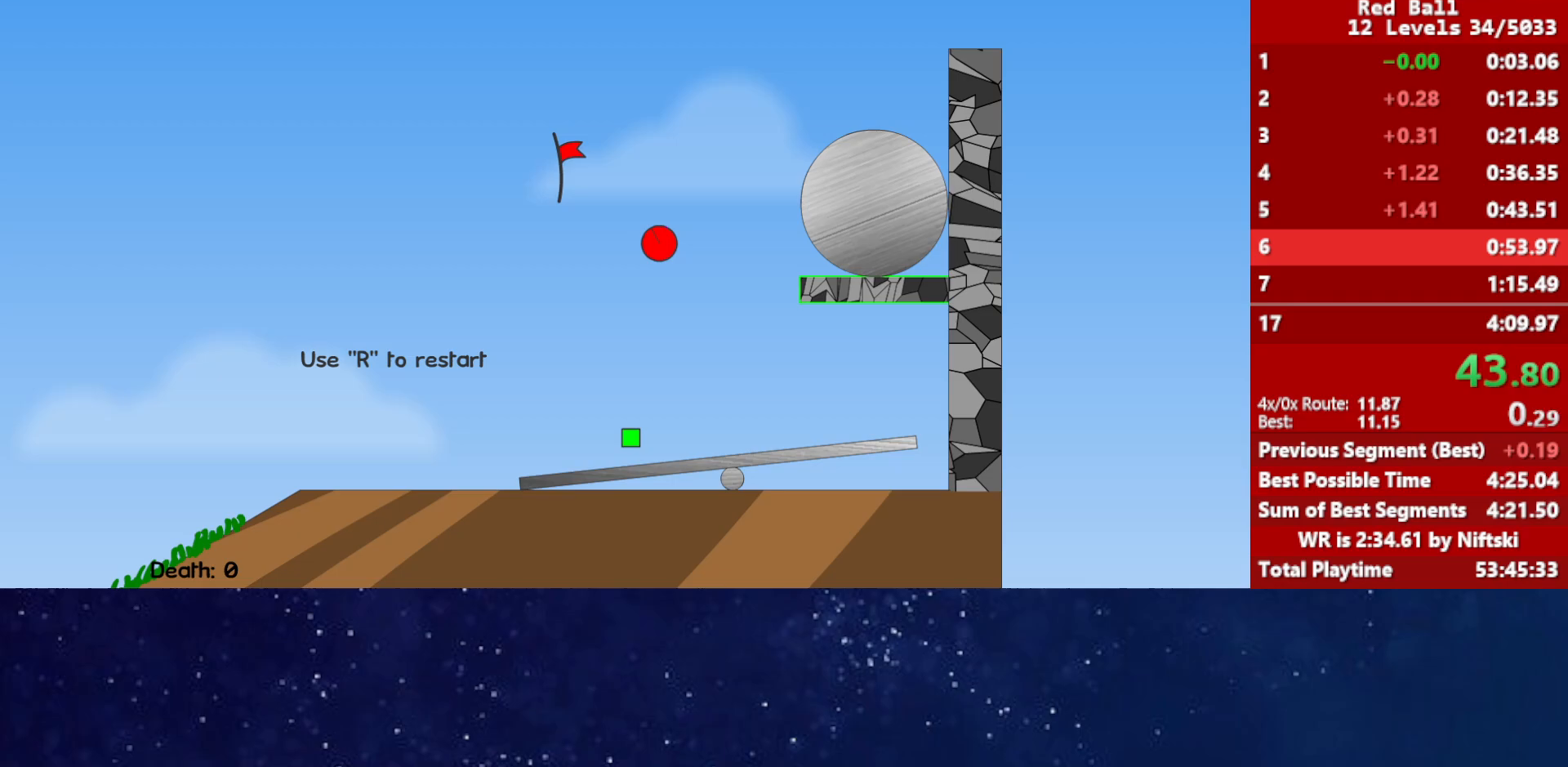
Gameplay with keyboard; each line is a JSON object with the keys held at the frame after it. "events" lists presses ("down") and releases ("up") of "down", "left", "p", "r", "right" and "up" between this image and that frame as [ms after this image, input, new state], when the widget could be followed in between. No other keys are recorded. Mouse input is not recorded.
{"keys": ["right"], "events": [[33, "p", "up"], [83, "p", "down"], [117, "p", "up"], [317, "right", "down"]]}
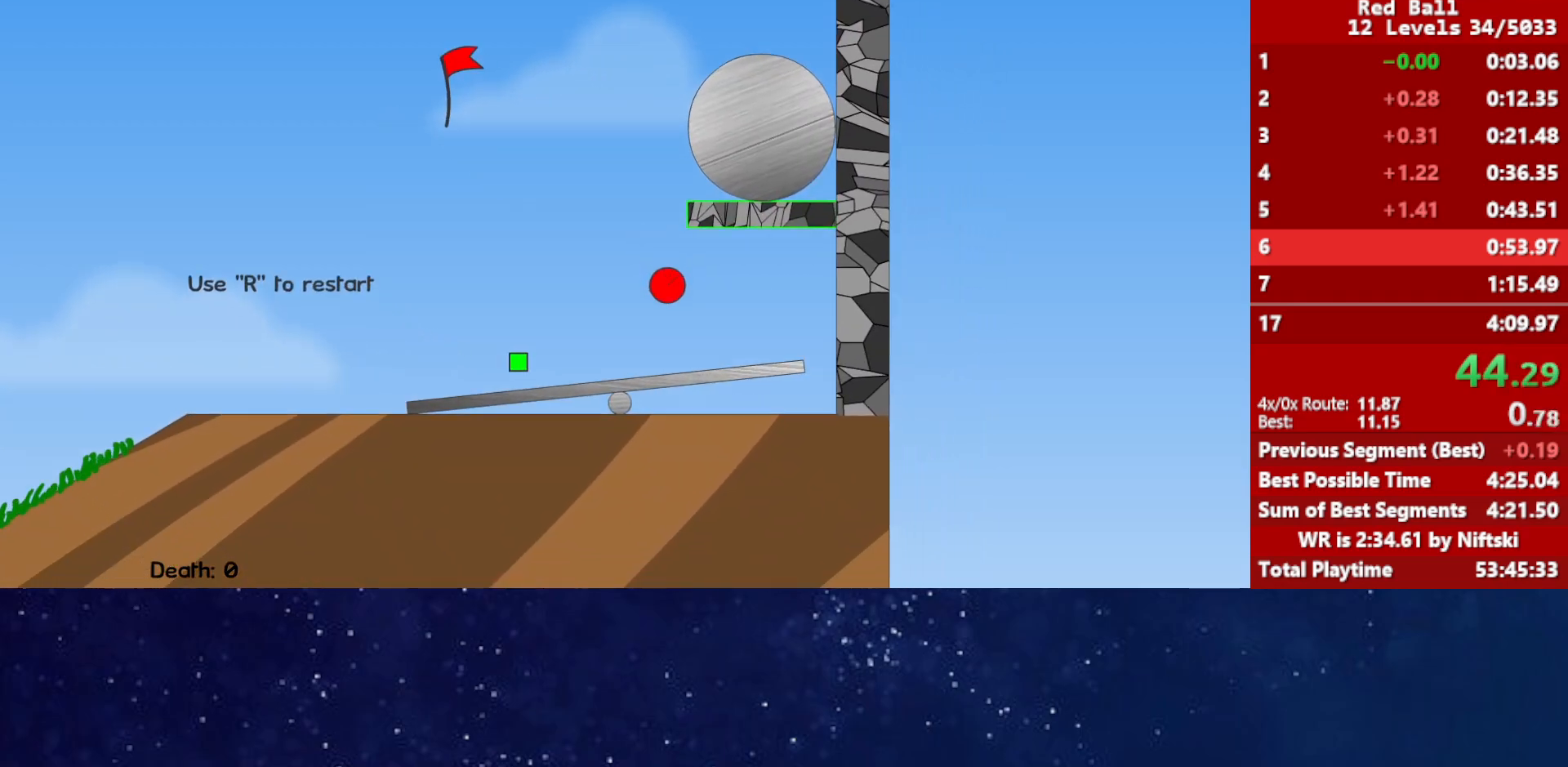
{"keys": ["right"], "events": []}
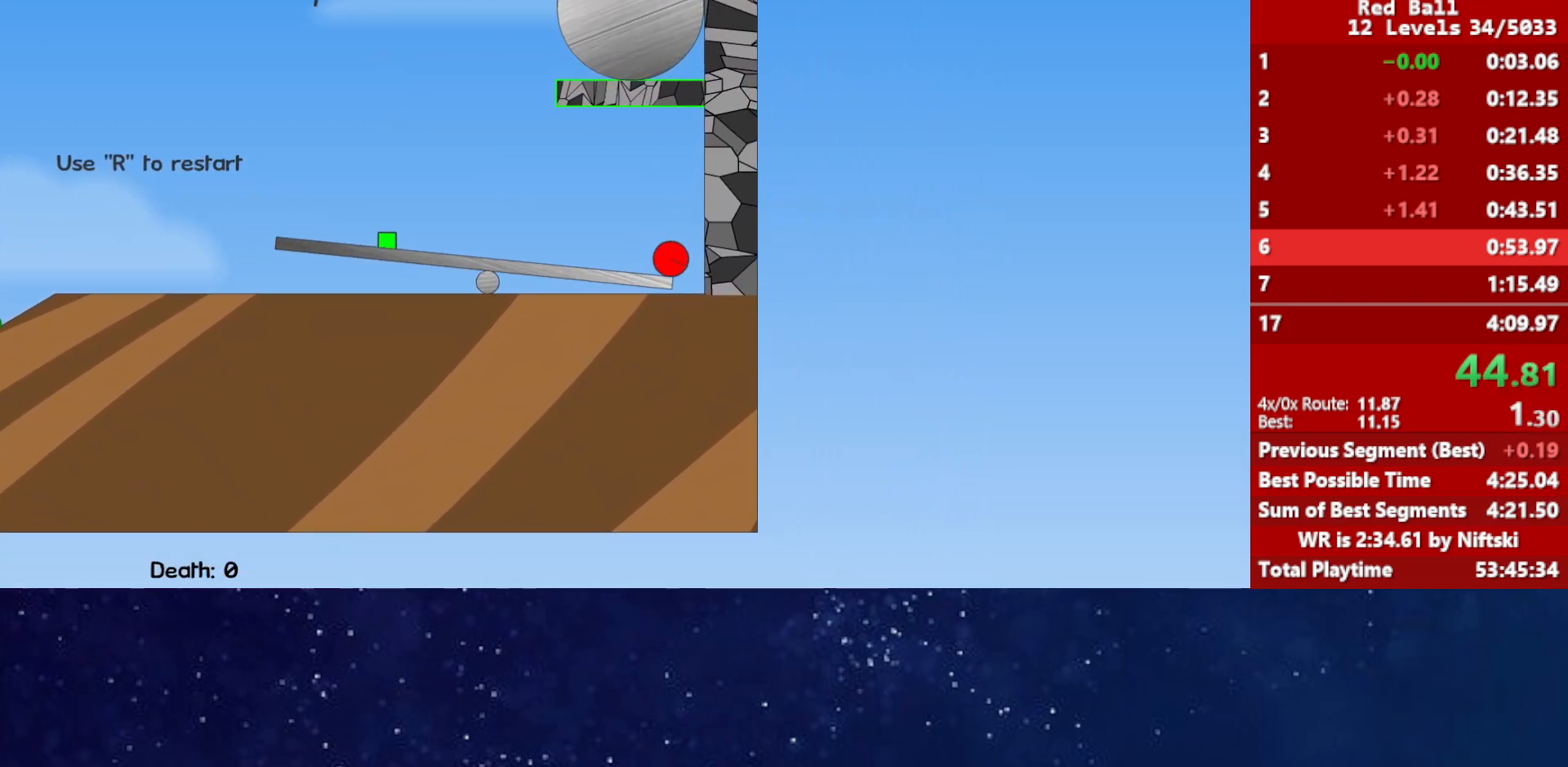
{"keys": ["right"], "events": []}
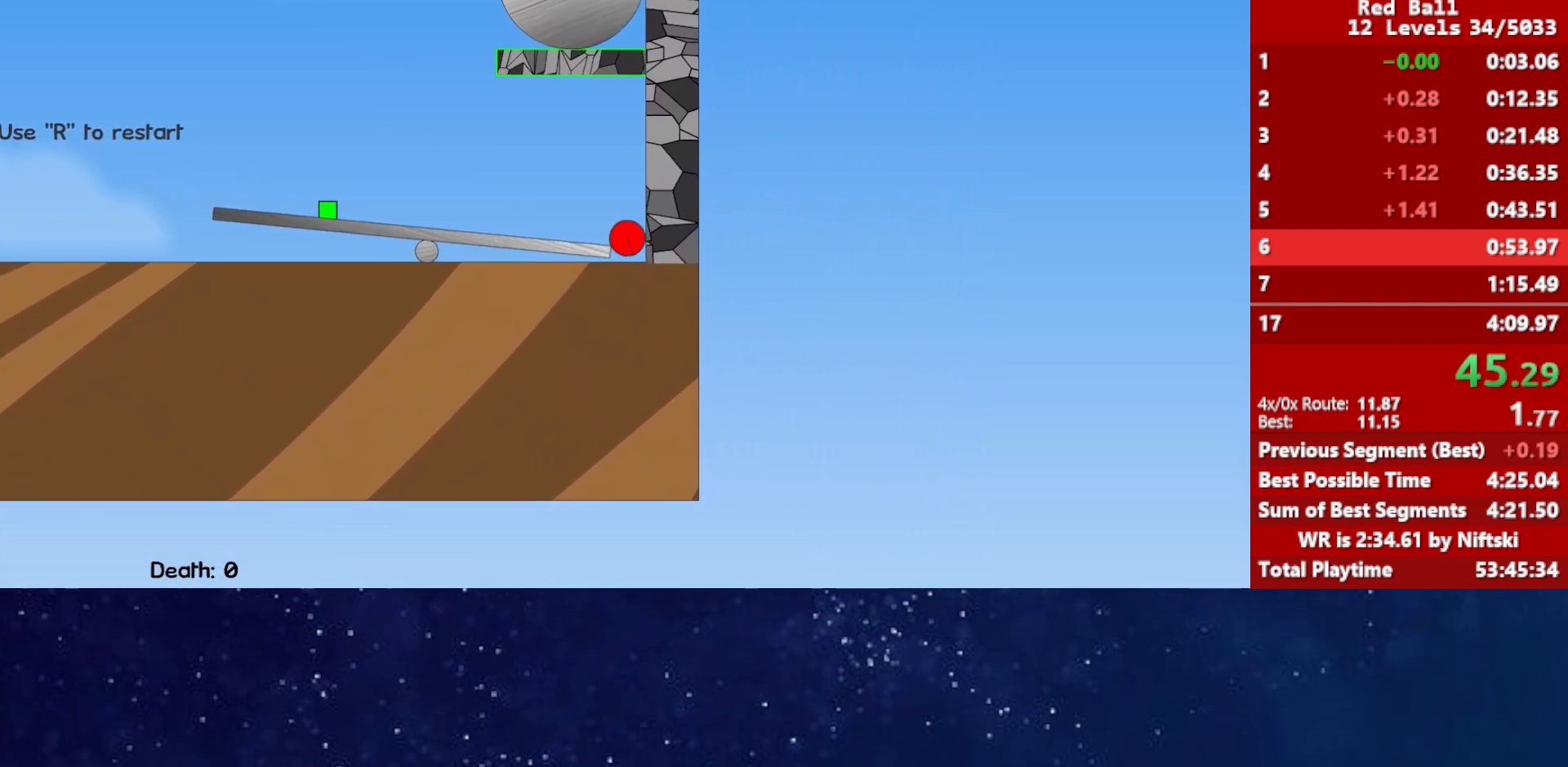
{"keys": ["right"], "events": []}
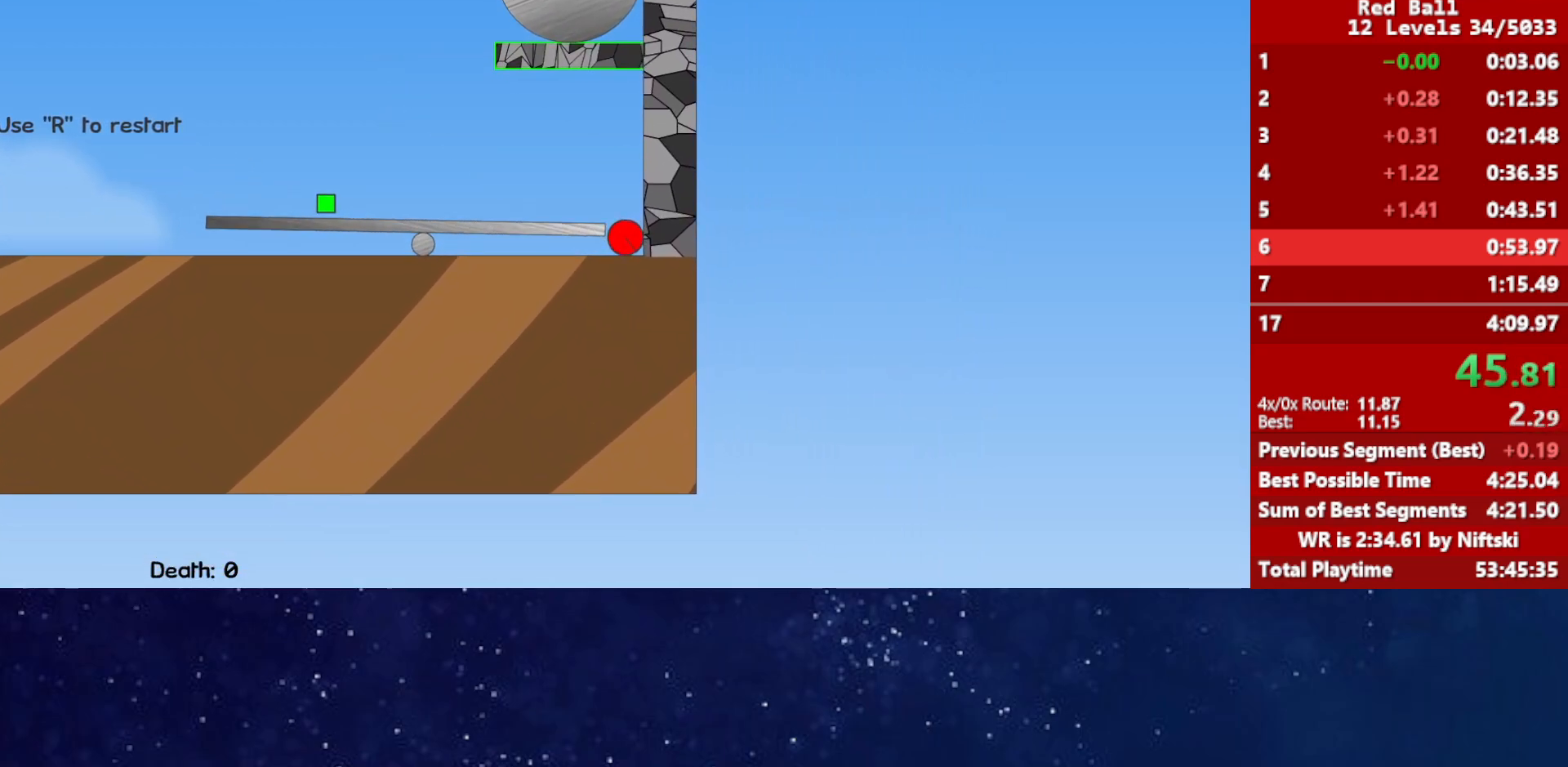
{"keys": ["right"], "events": []}
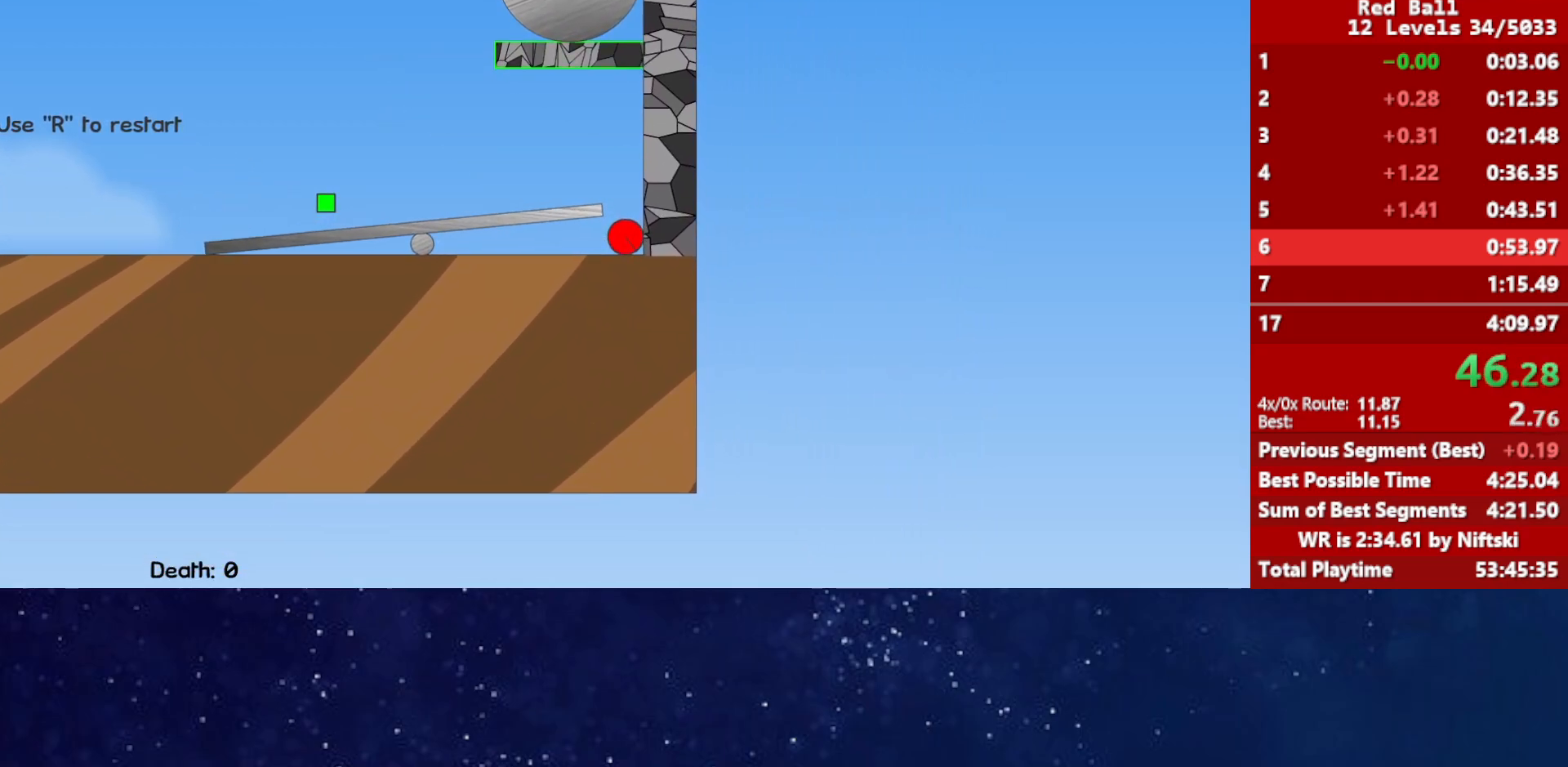
{"keys": ["right"], "events": []}
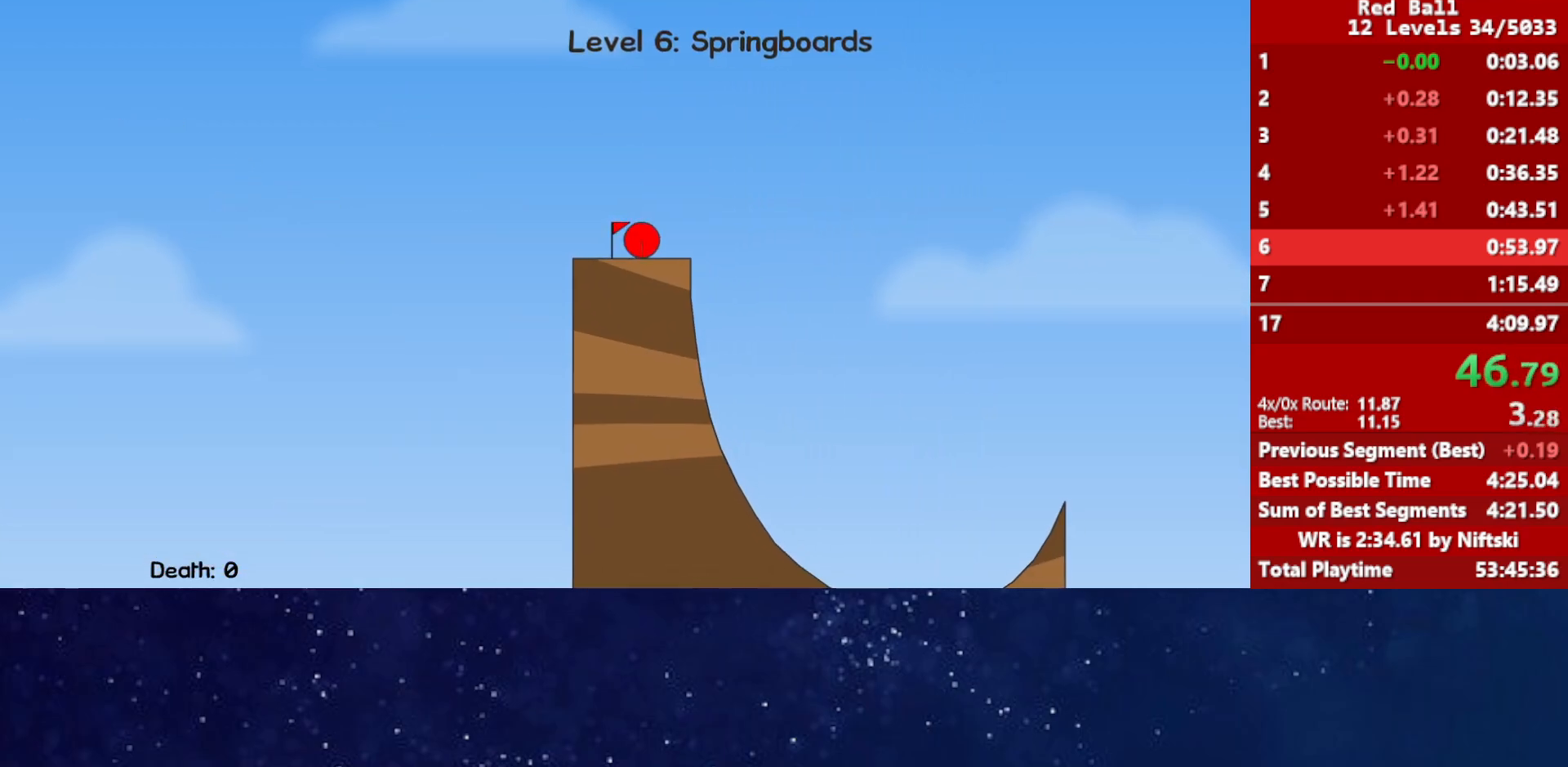
{"keys": ["left", "up"], "events": [[183, "up", "down"], [217, "left", "down"], [217, "right", "up"]]}
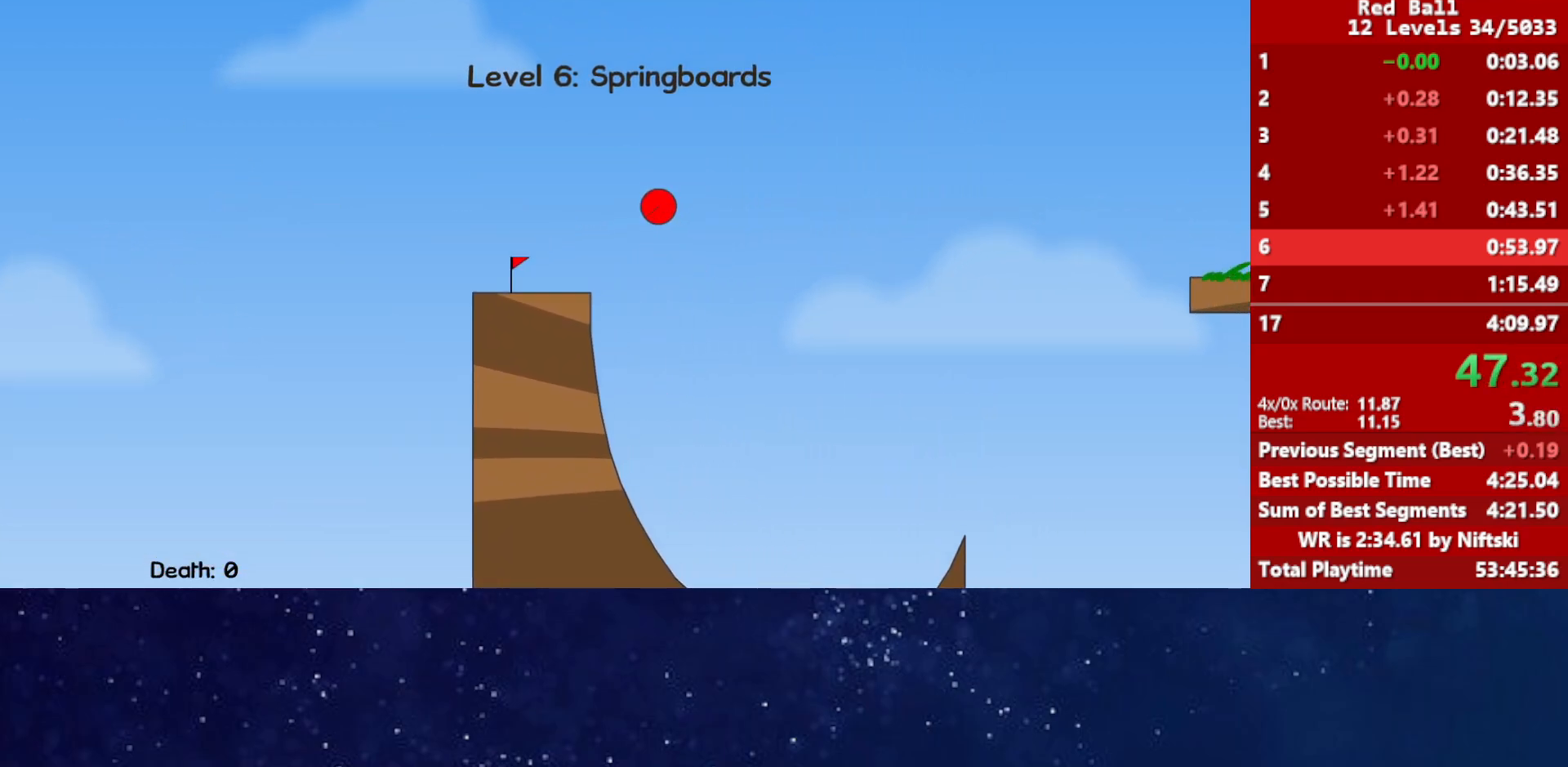
{"keys": ["r", "right"], "events": [[433, "up", "up"], [450, "left", "up"], [500, "r", "down"], [500, "right", "down"]]}
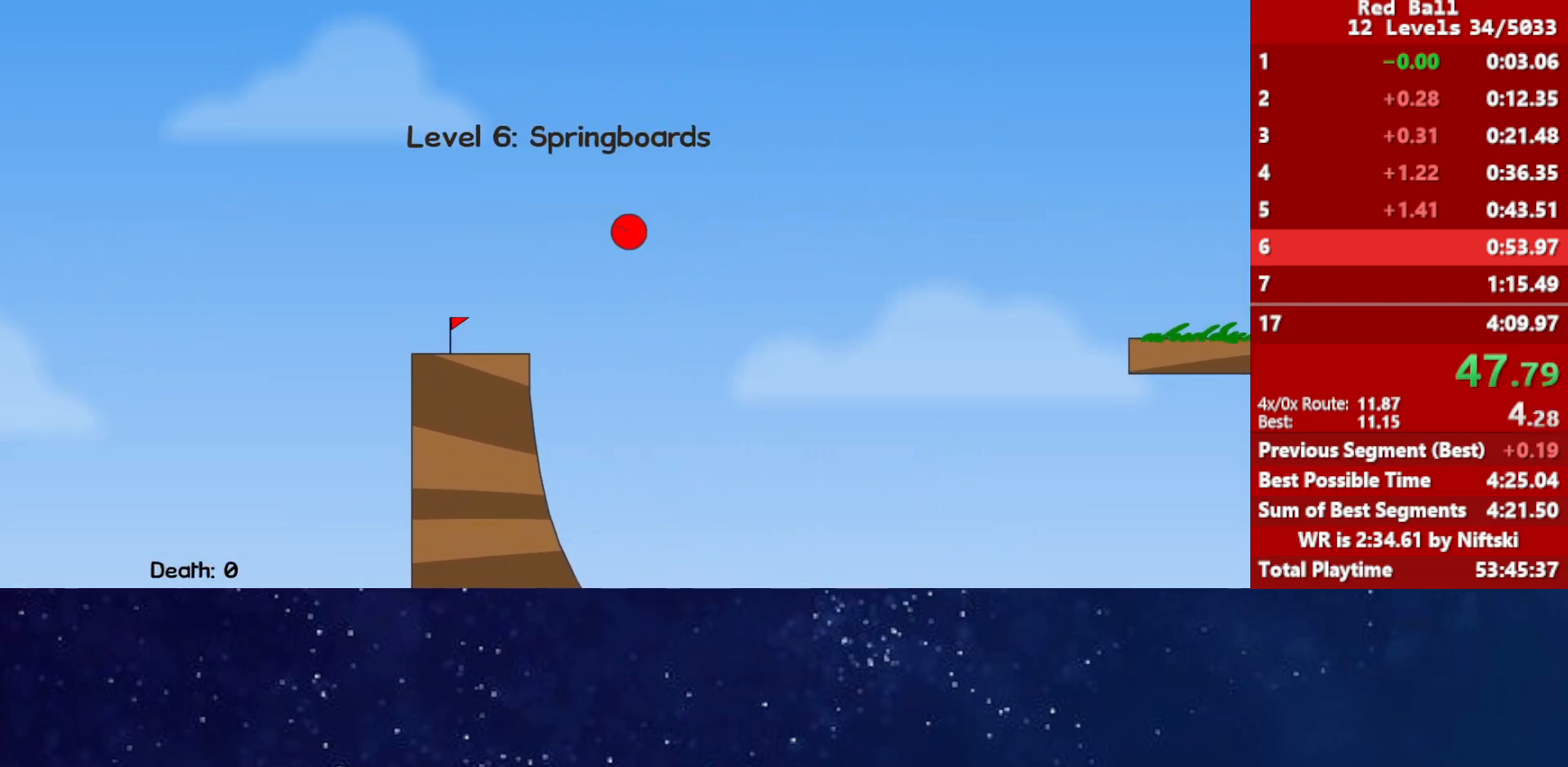
{"keys": ["right"], "events": [[100, "r", "up"], [117, "right", "up"], [133, "right", "down"], [383, "r", "down"], [383, "right", "up"], [400, "right", "down"], [433, "r", "up"]]}
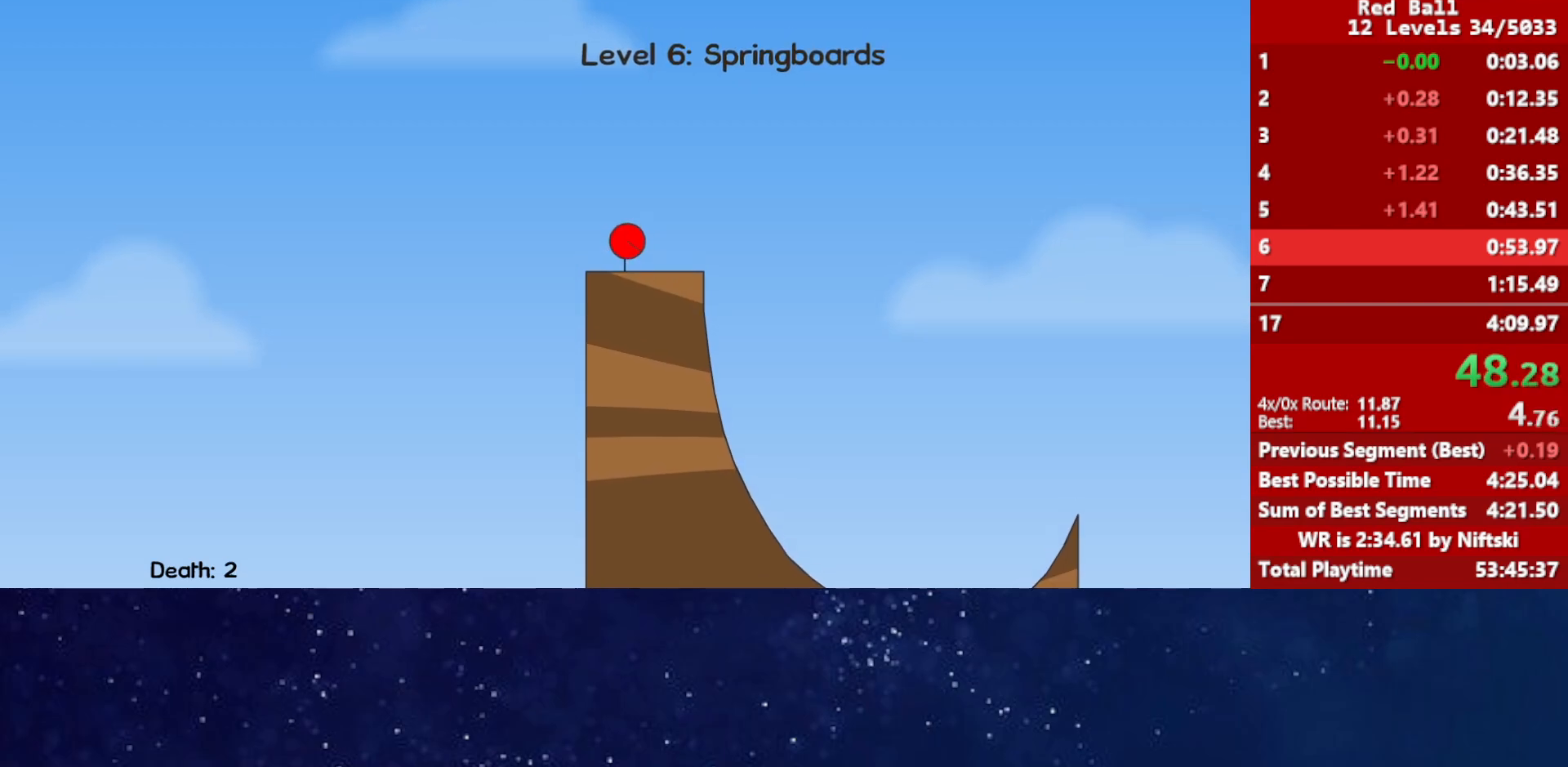
{"keys": ["left", "up"], "events": [[467, "up", "down"], [500, "left", "down"], [500, "right", "up"]]}
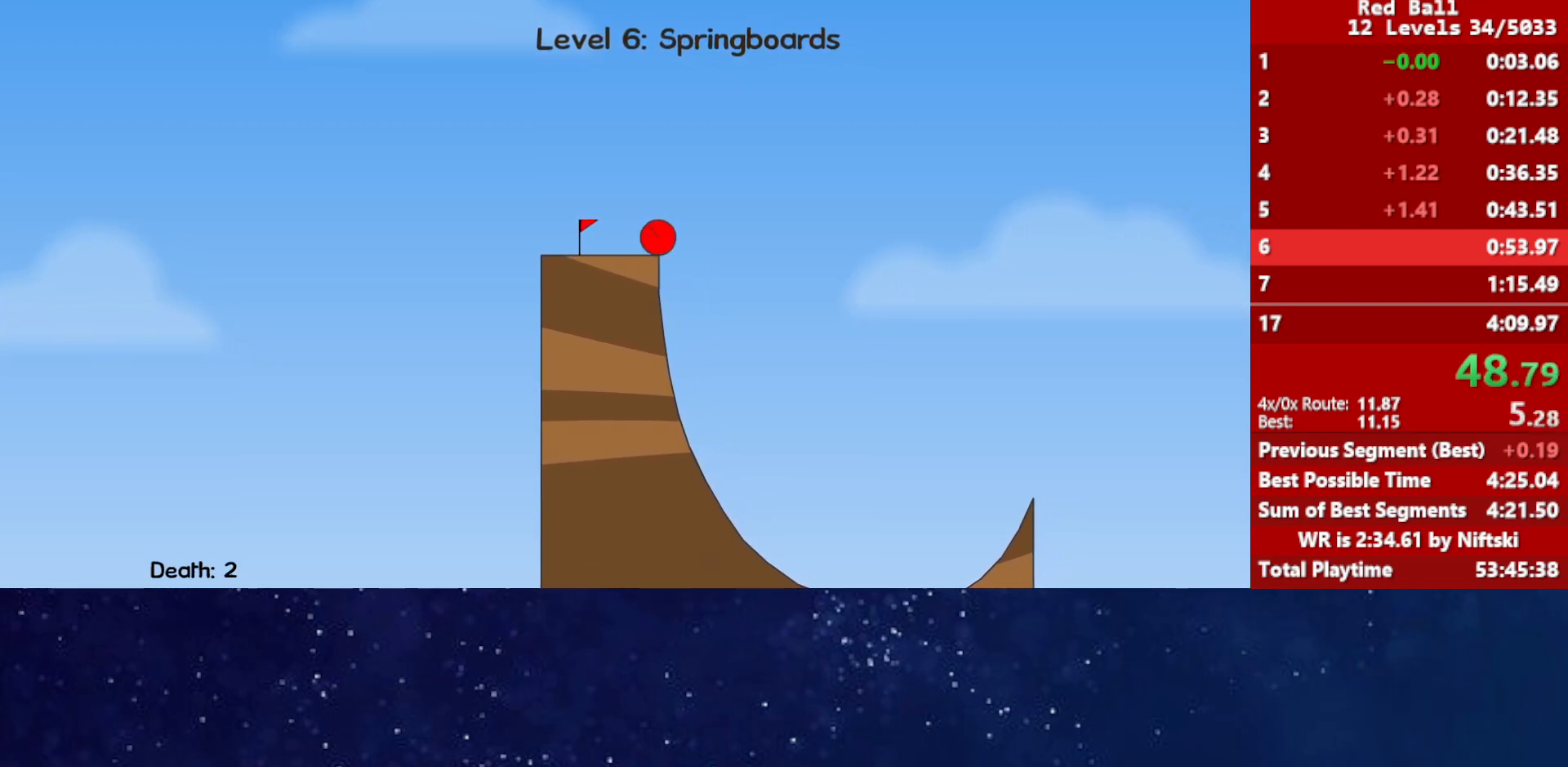
{"keys": ["left", "up"], "events": []}
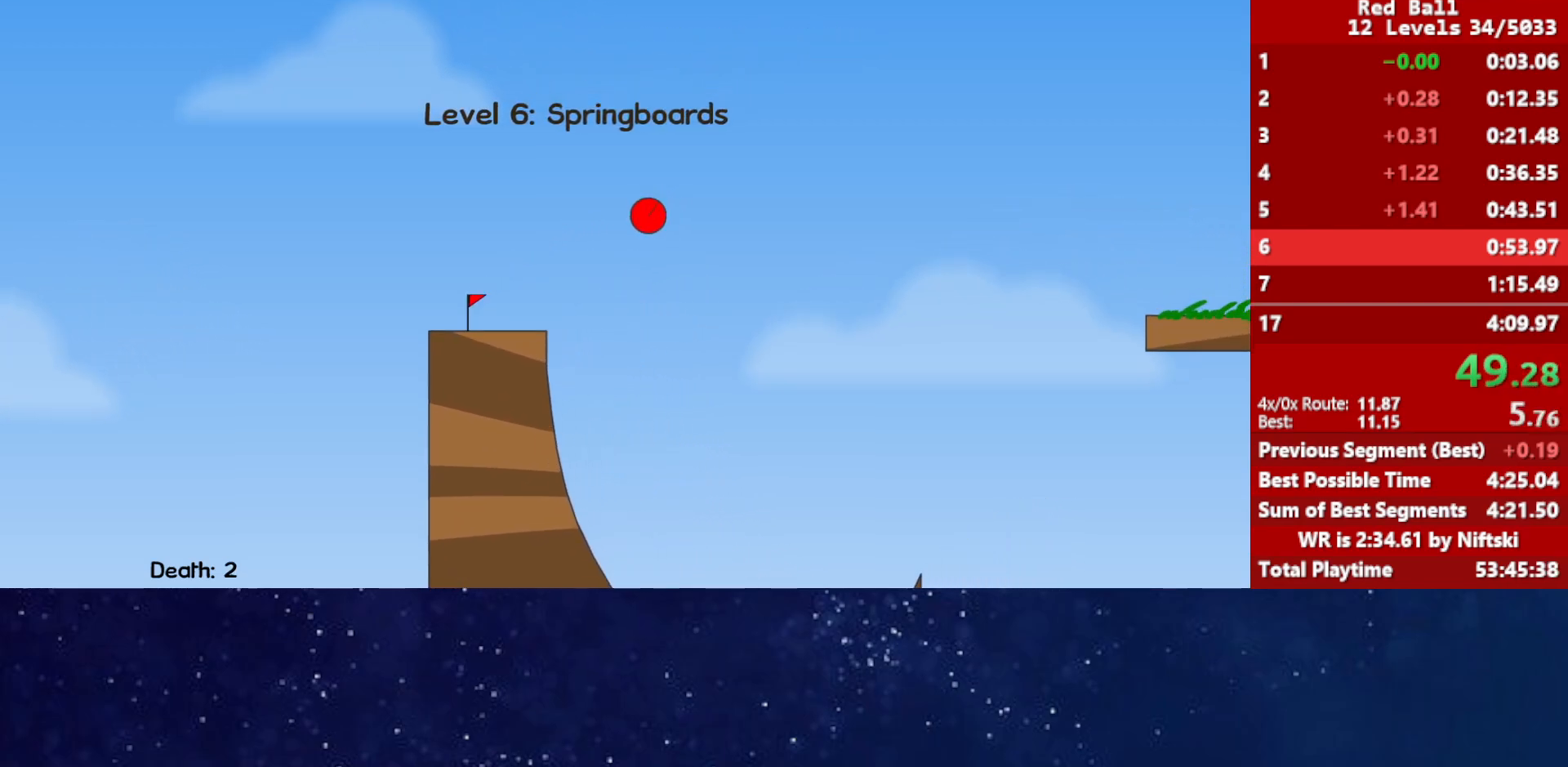
{"keys": ["left", "up"], "events": []}
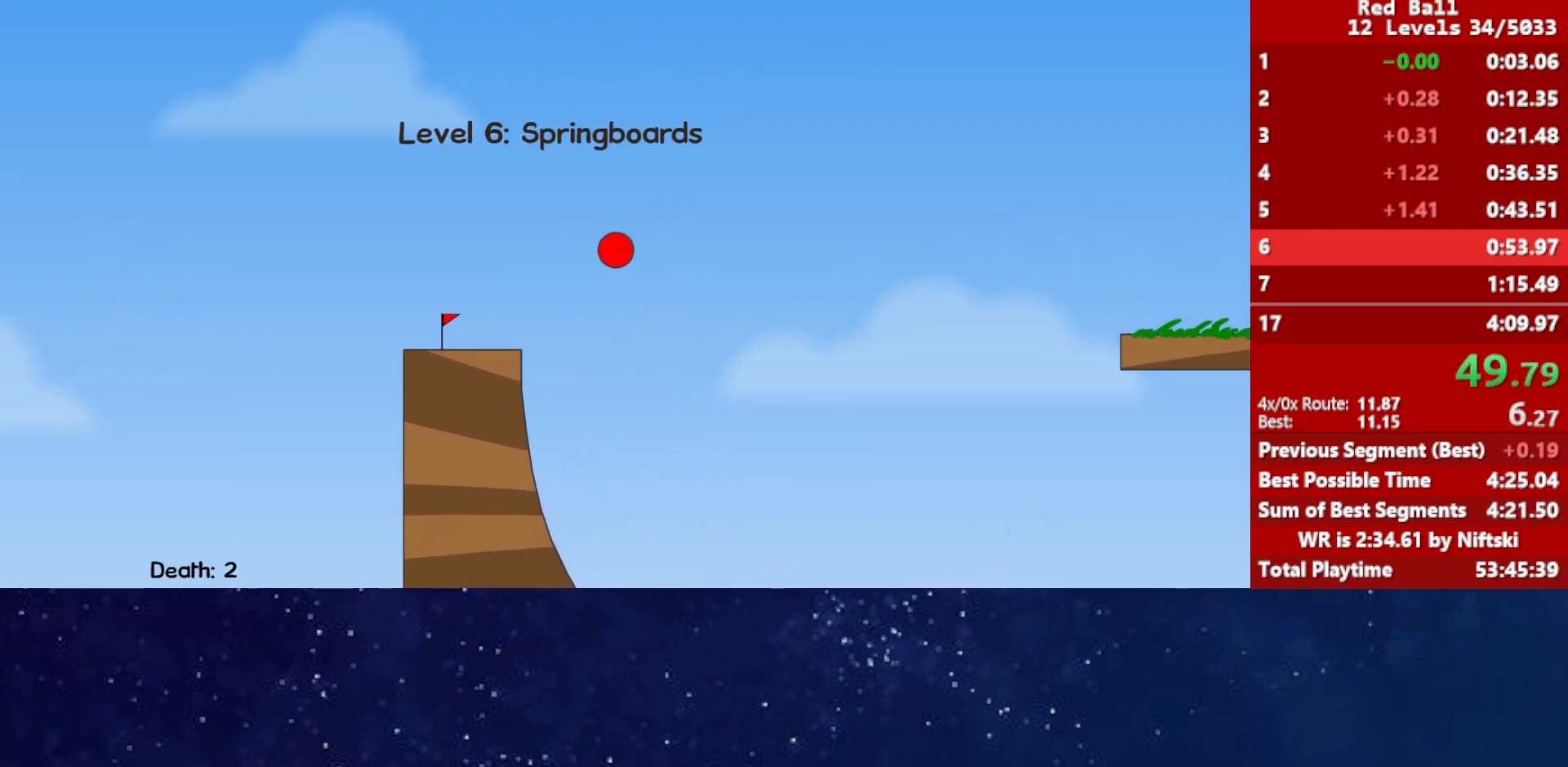
{"keys": [], "events": [[317, "left", "up"], [317, "up", "up"]]}
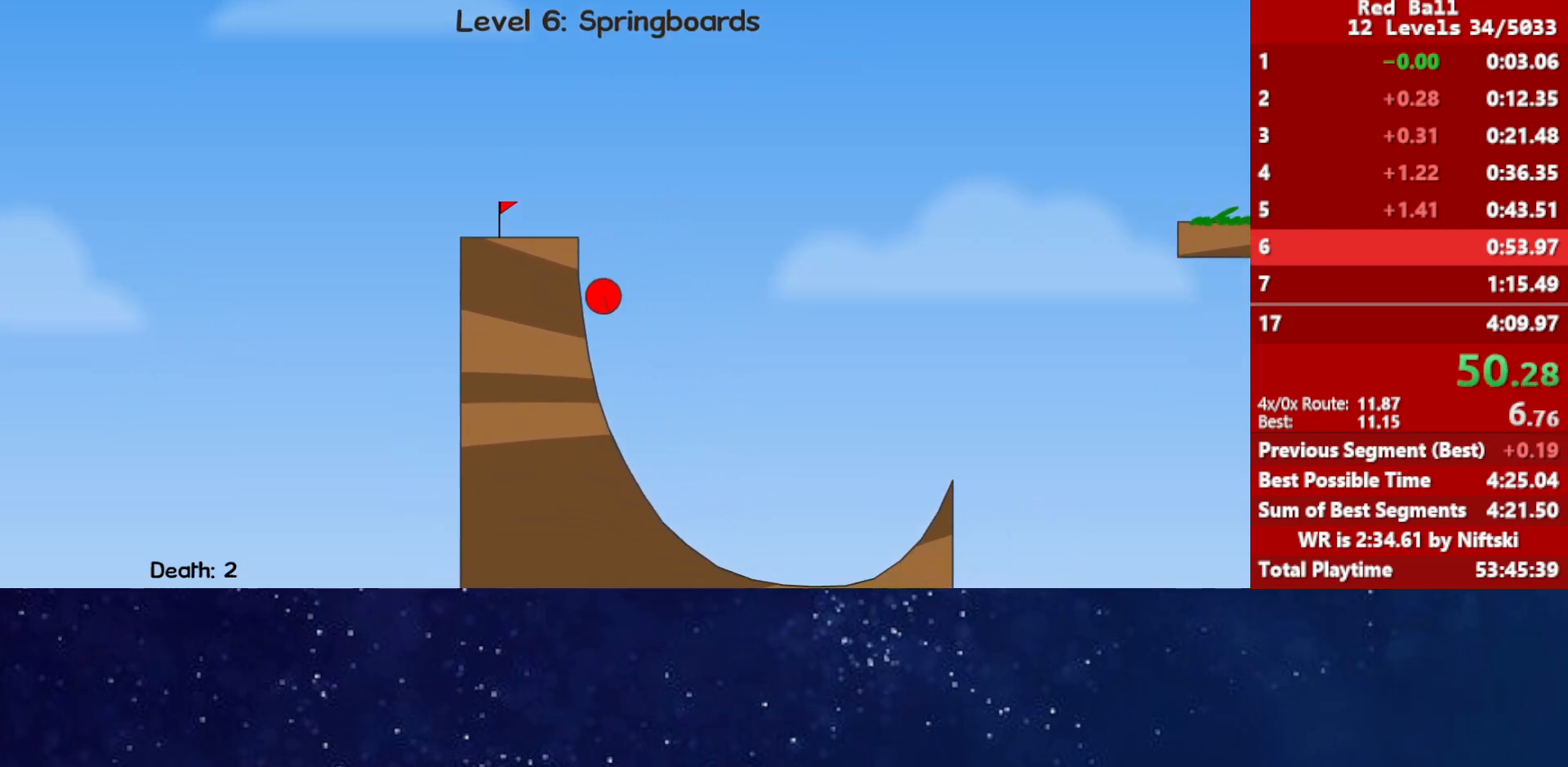
{"keys": [], "events": []}
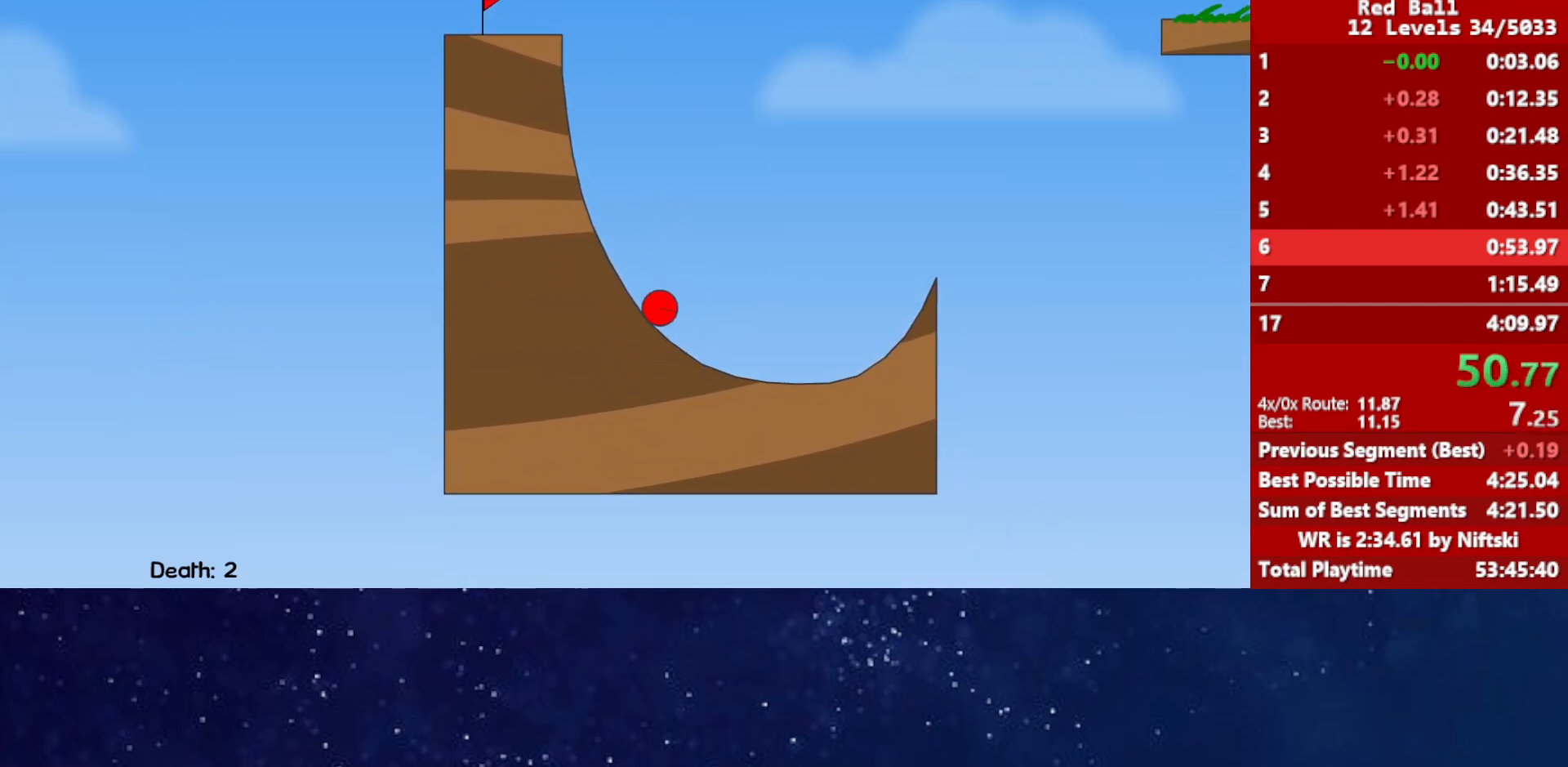
{"keys": ["up"], "events": [[283, "up", "down"]]}
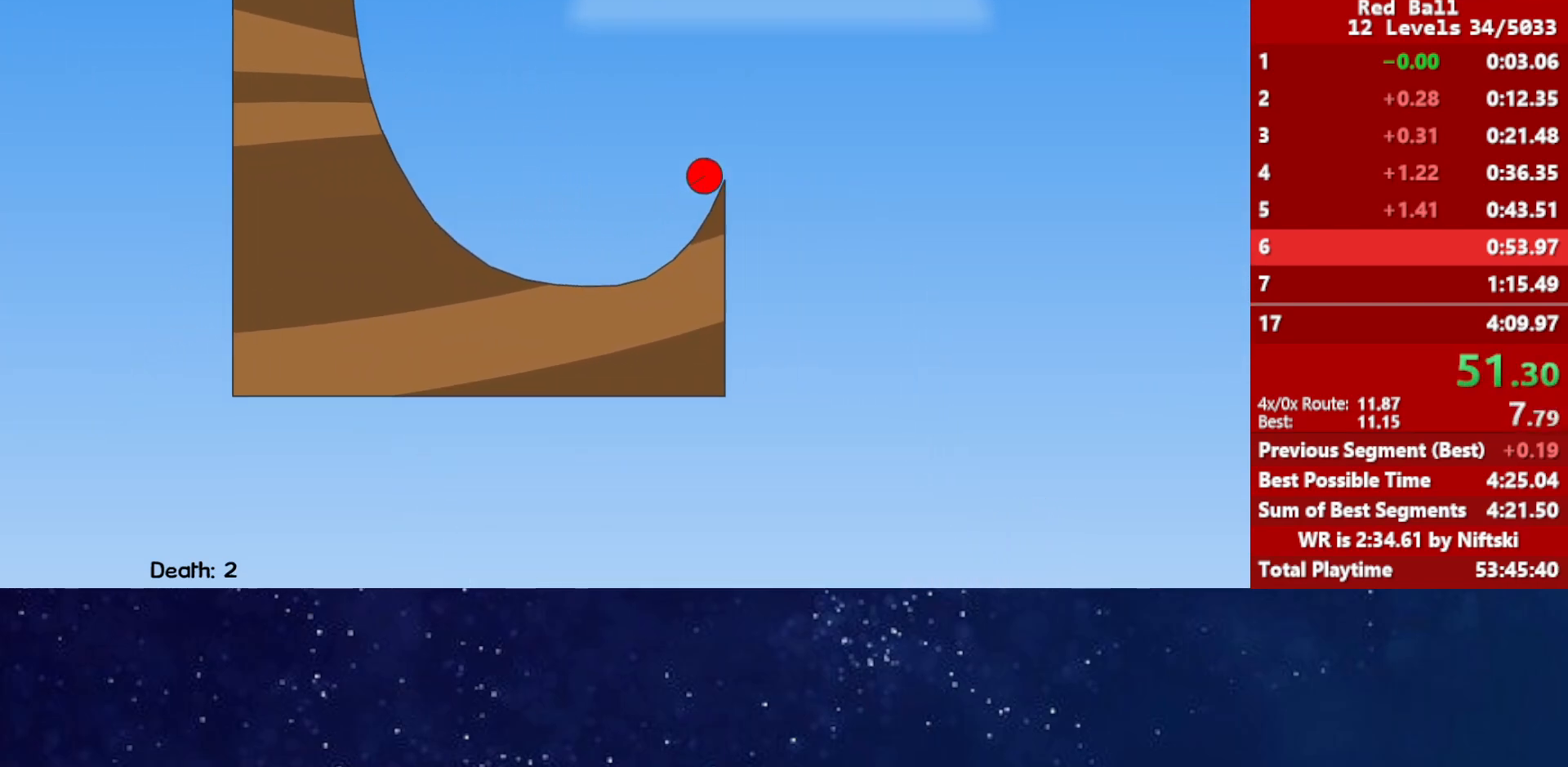
{"keys": ["up"], "events": []}
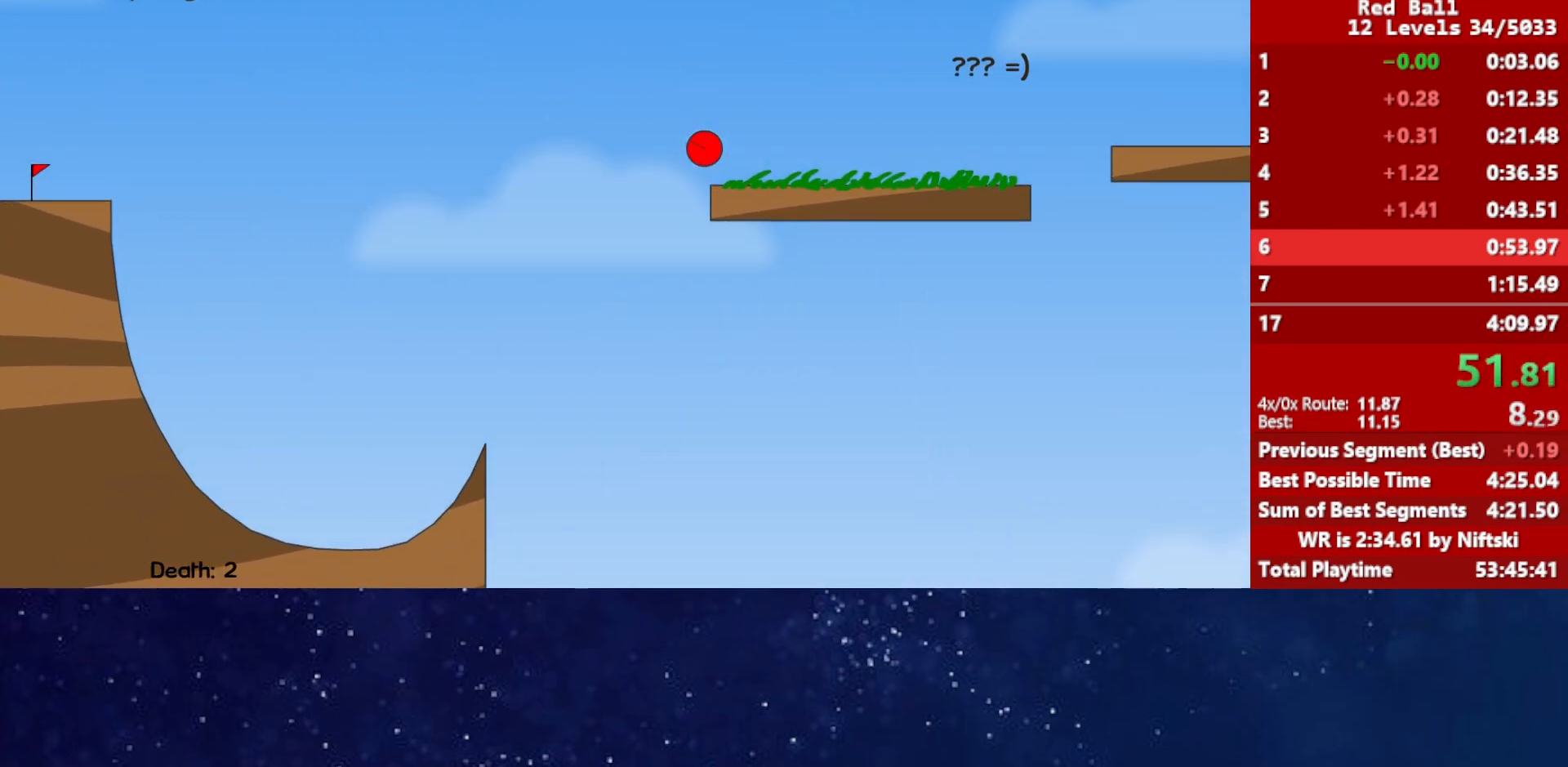
{"keys": ["up"], "events": []}
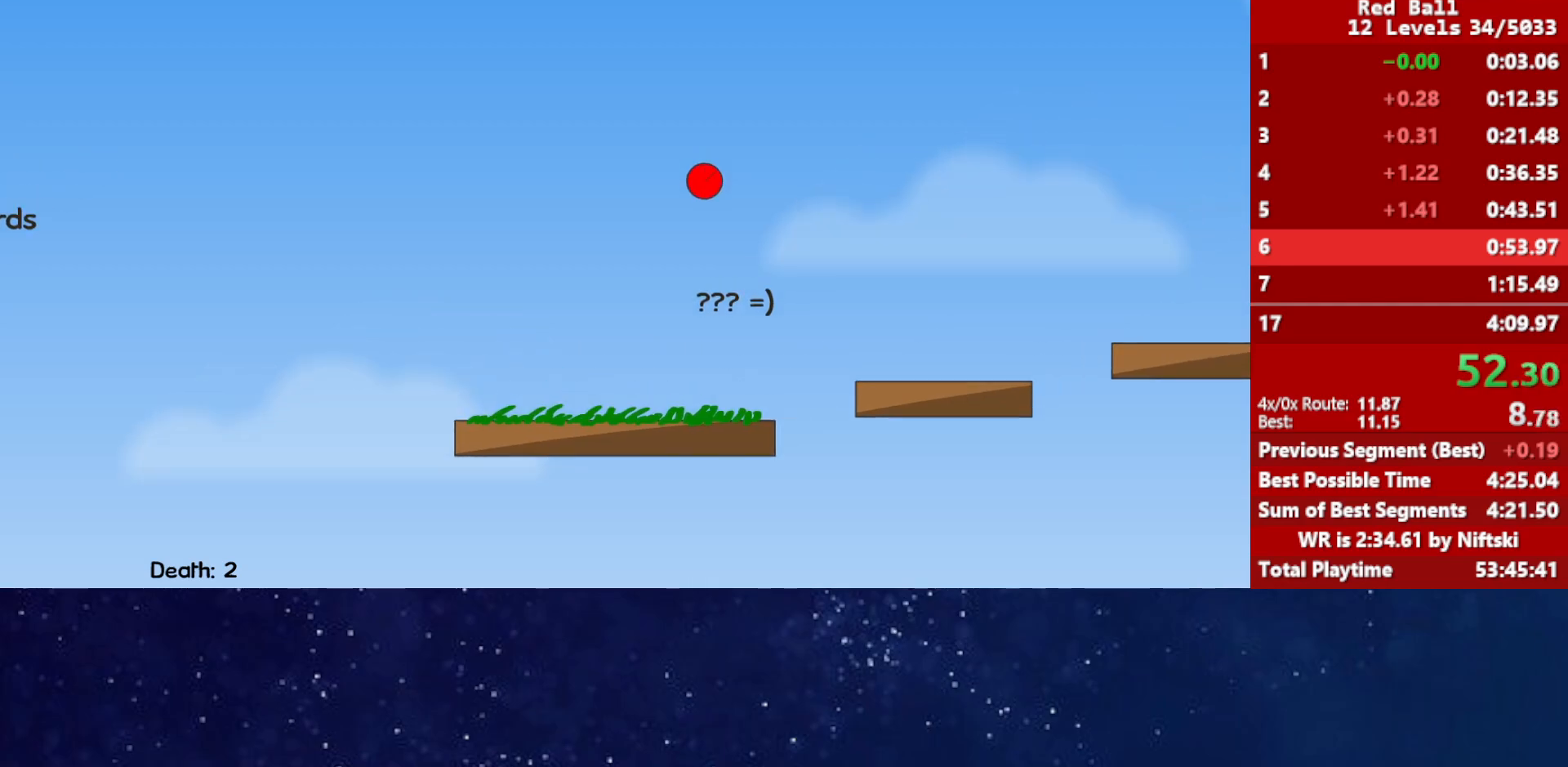
{"keys": [], "events": [[217, "up", "up"]]}
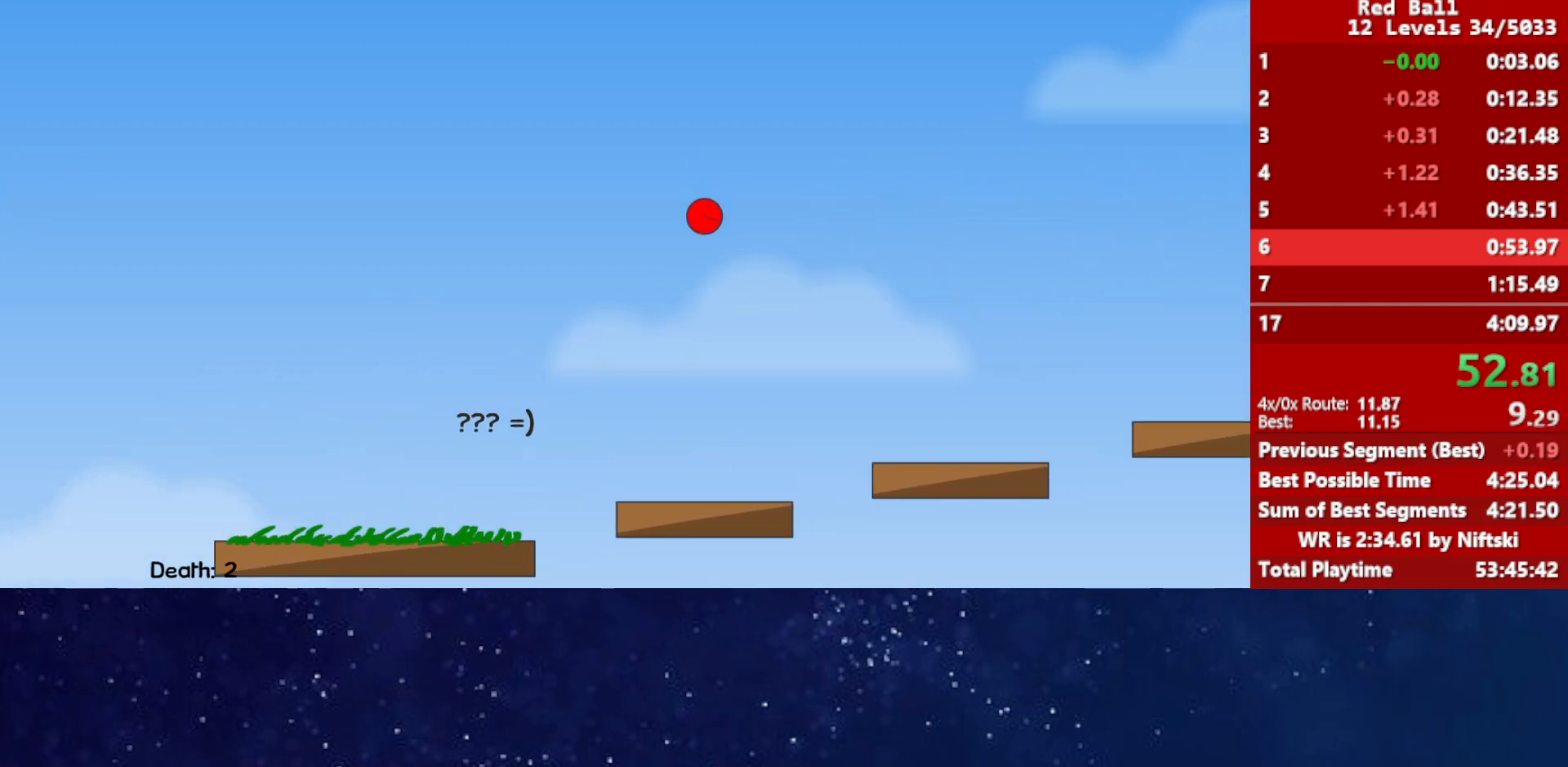
{"keys": ["up"], "events": [[400, "up", "down"]]}
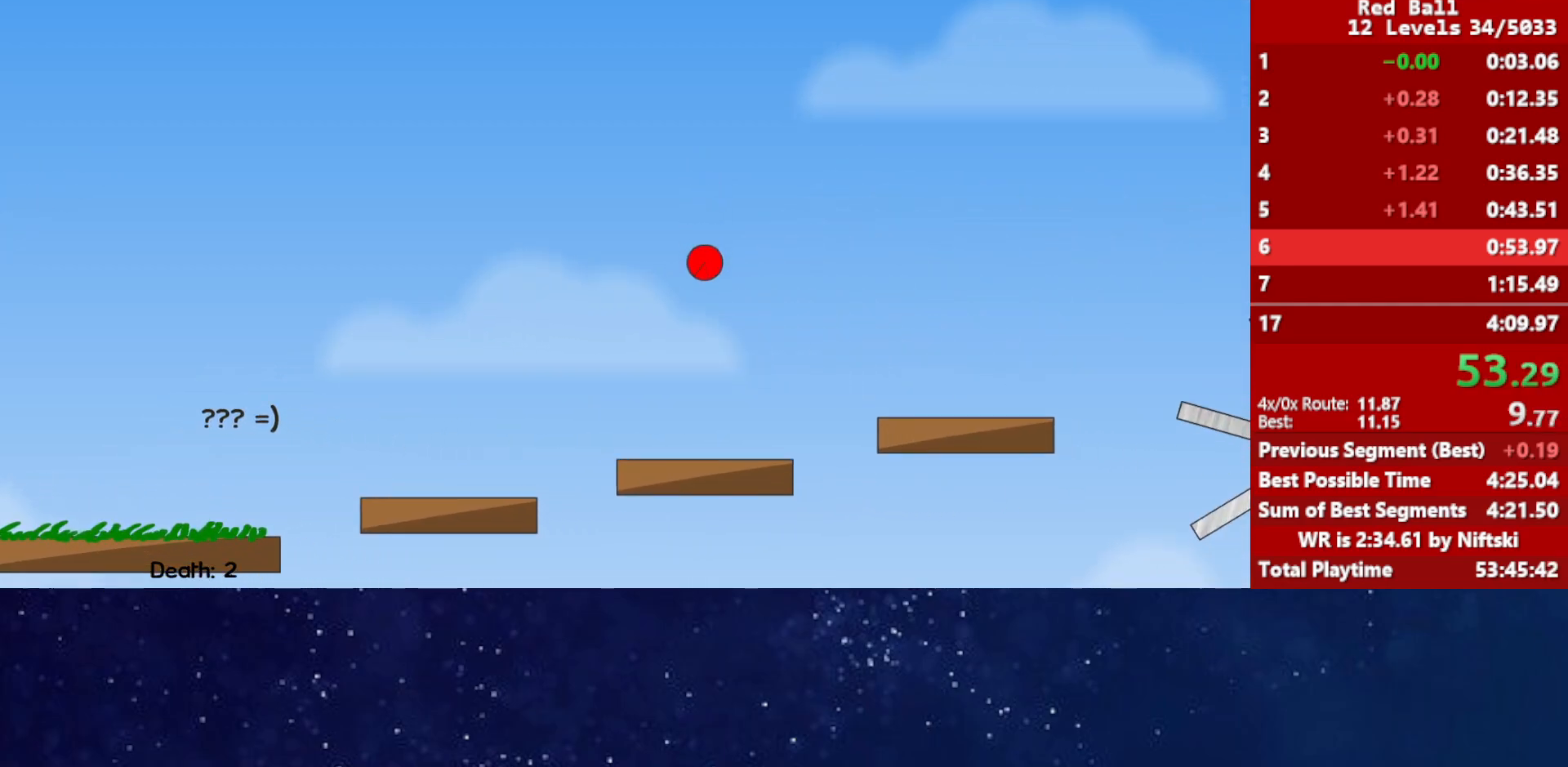
{"keys": [], "events": [[483, "up", "up"]]}
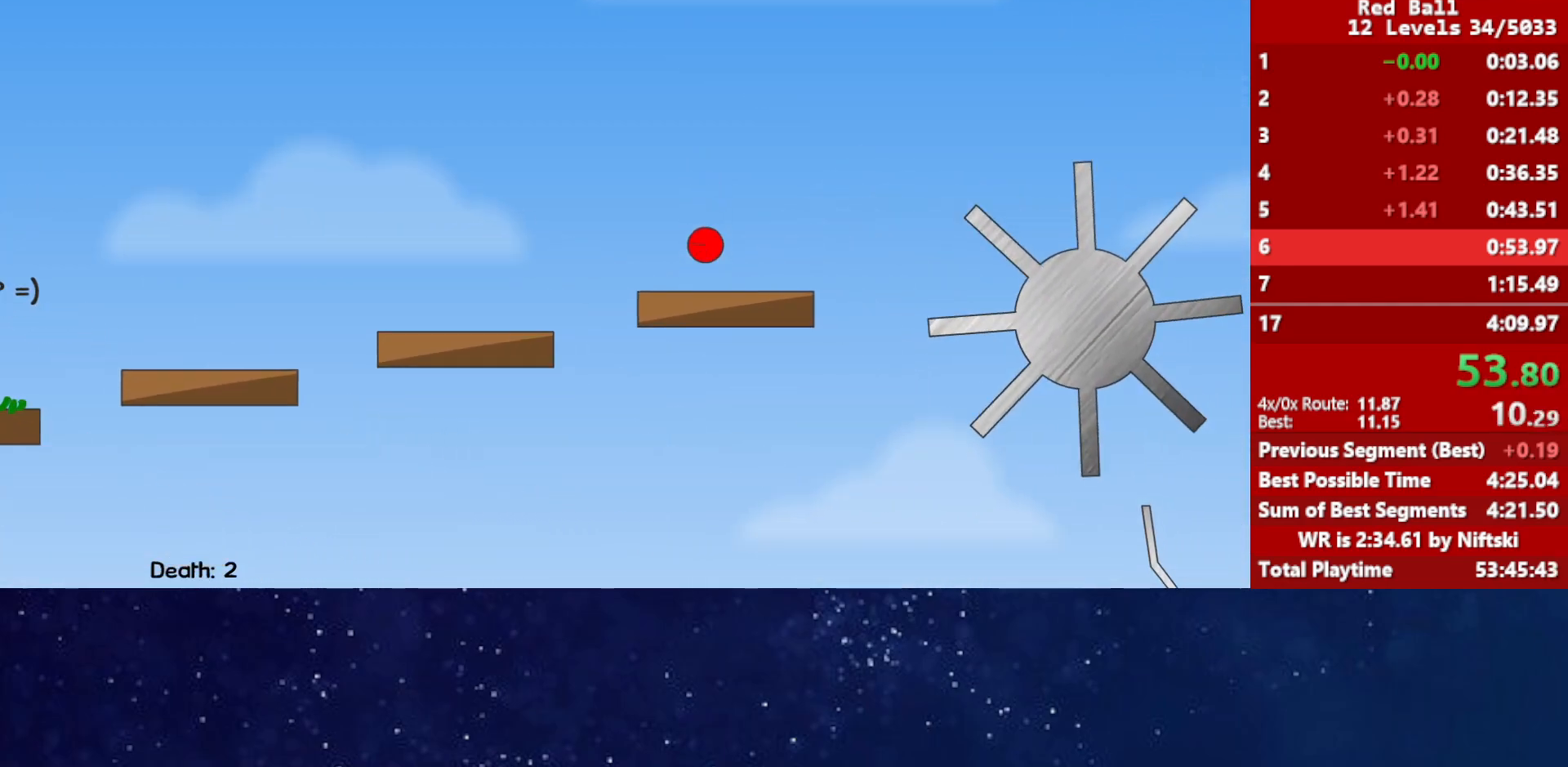
{"keys": [], "events": []}
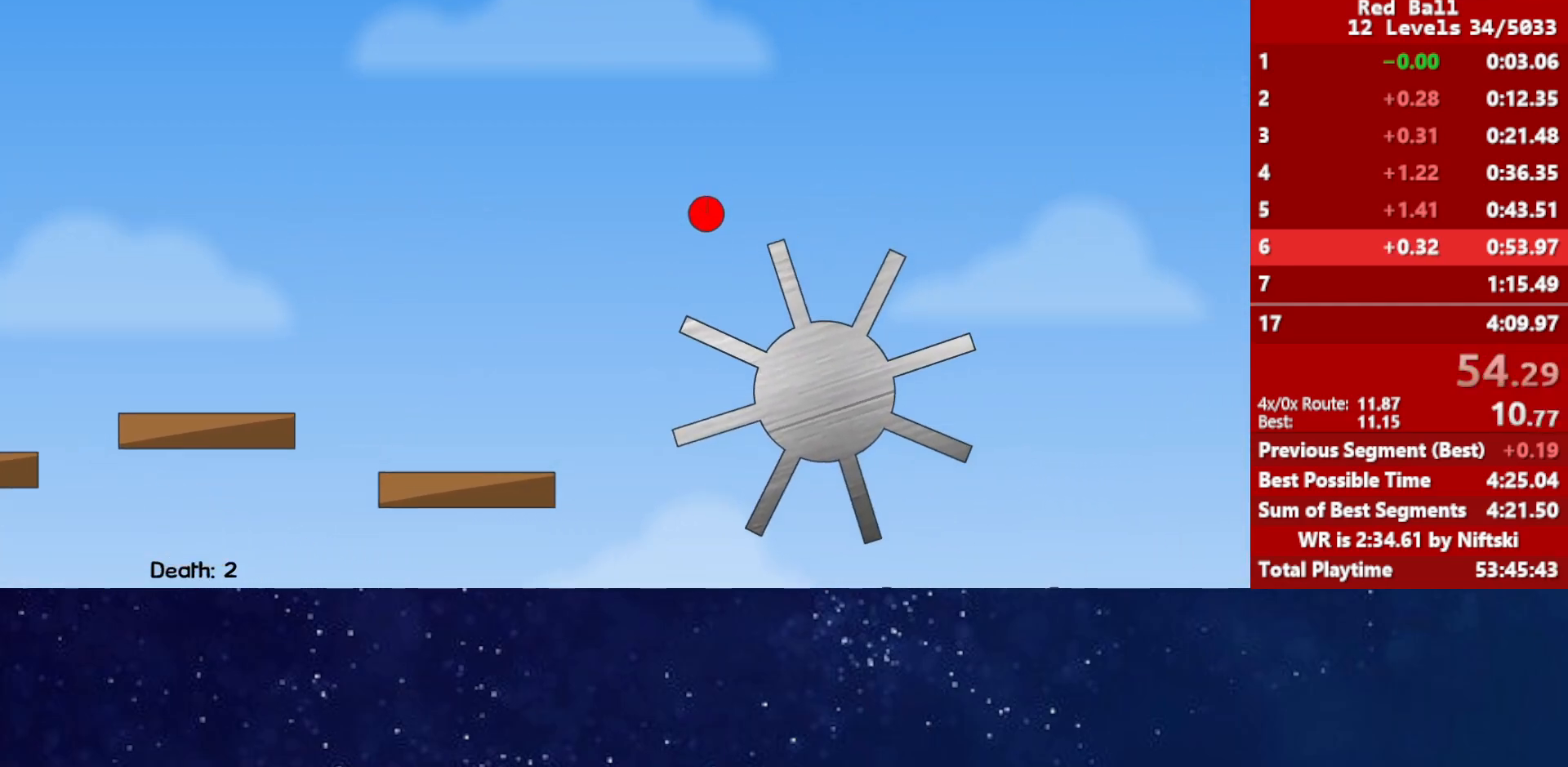
{"keys": ["up"], "events": [[50, "up", "down"]]}
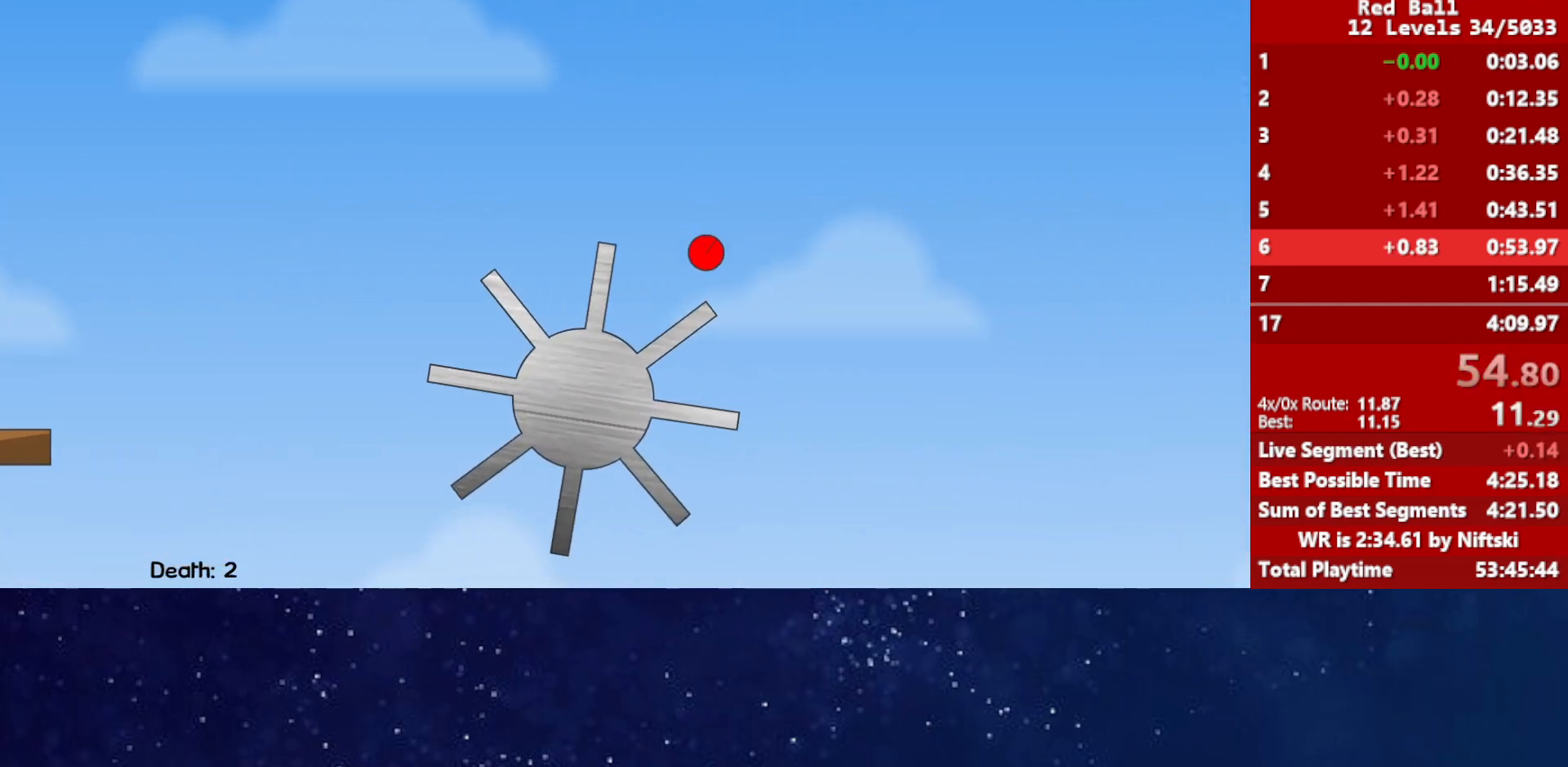
{"keys": ["up"], "events": []}
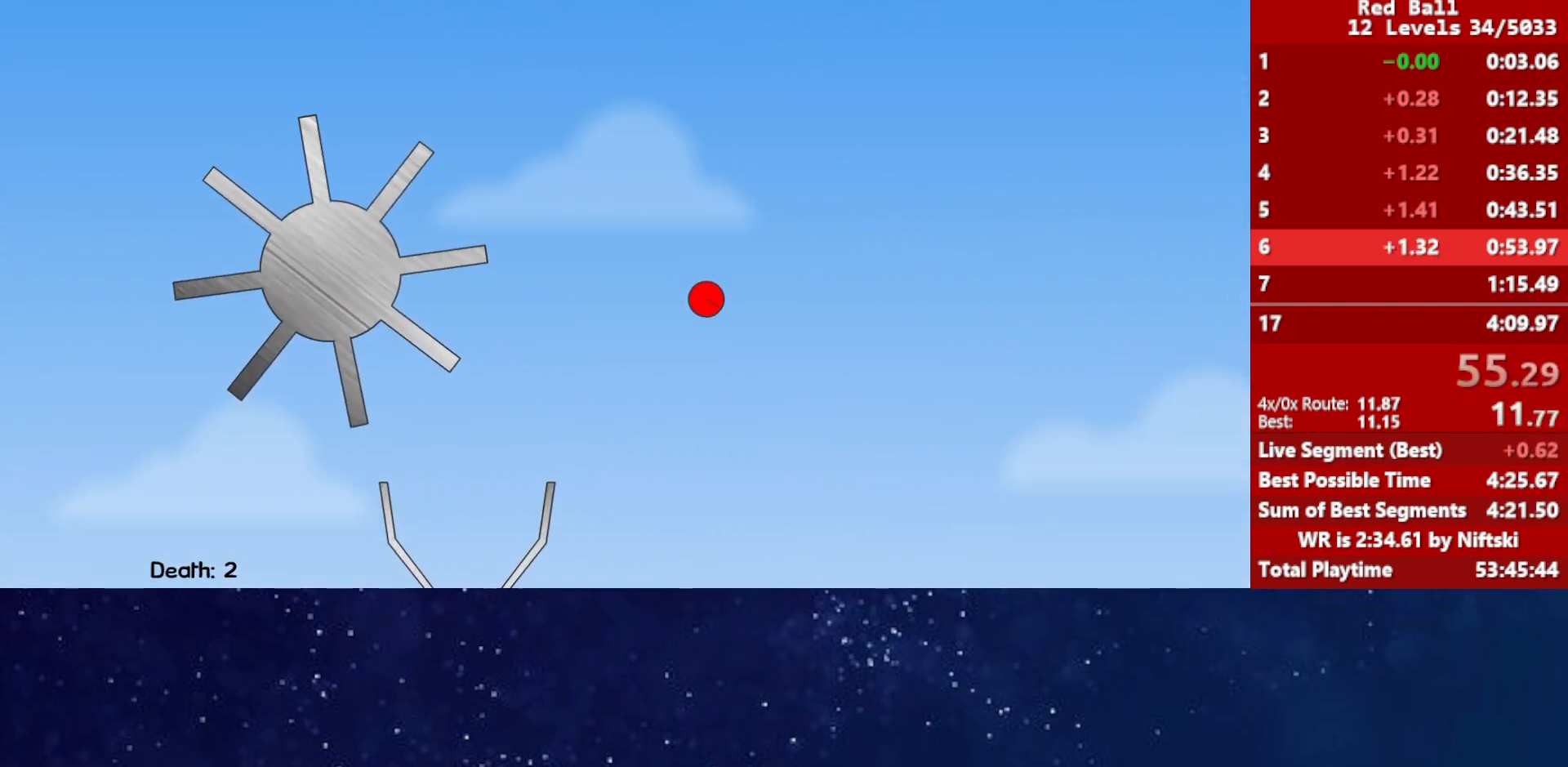
{"keys": ["up"], "events": []}
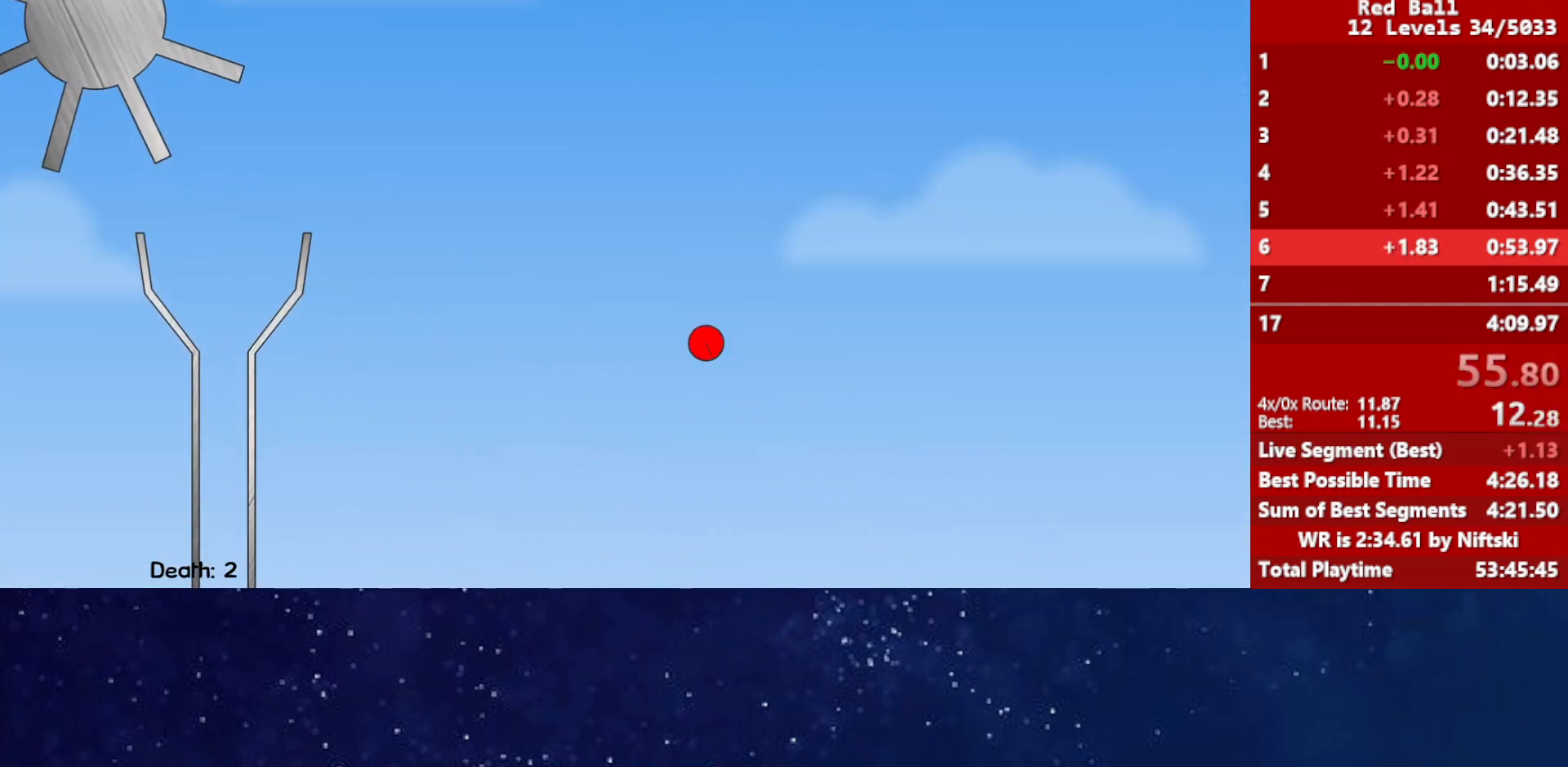
{"keys": ["up"], "events": []}
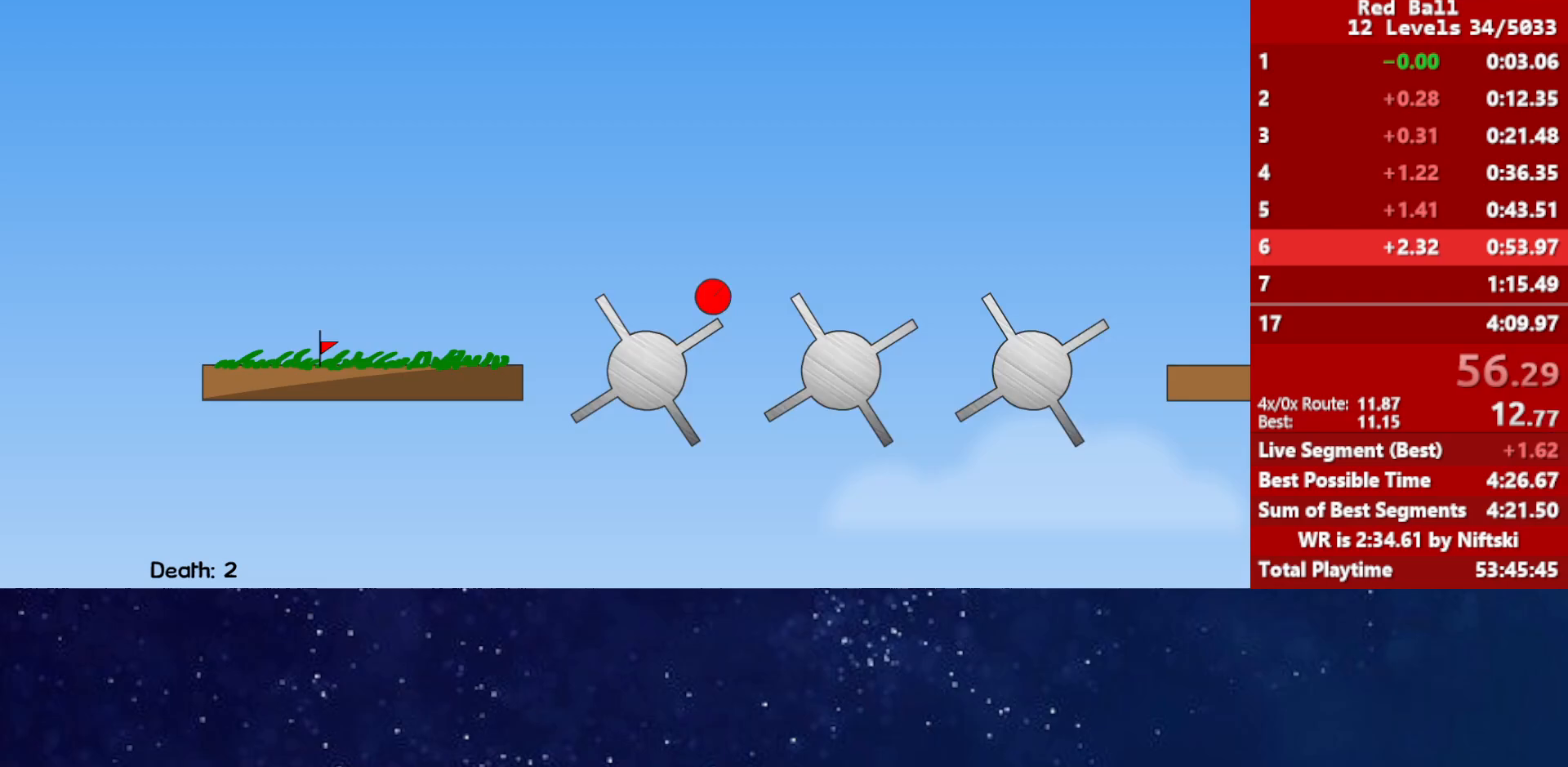
{"keys": ["up"], "events": []}
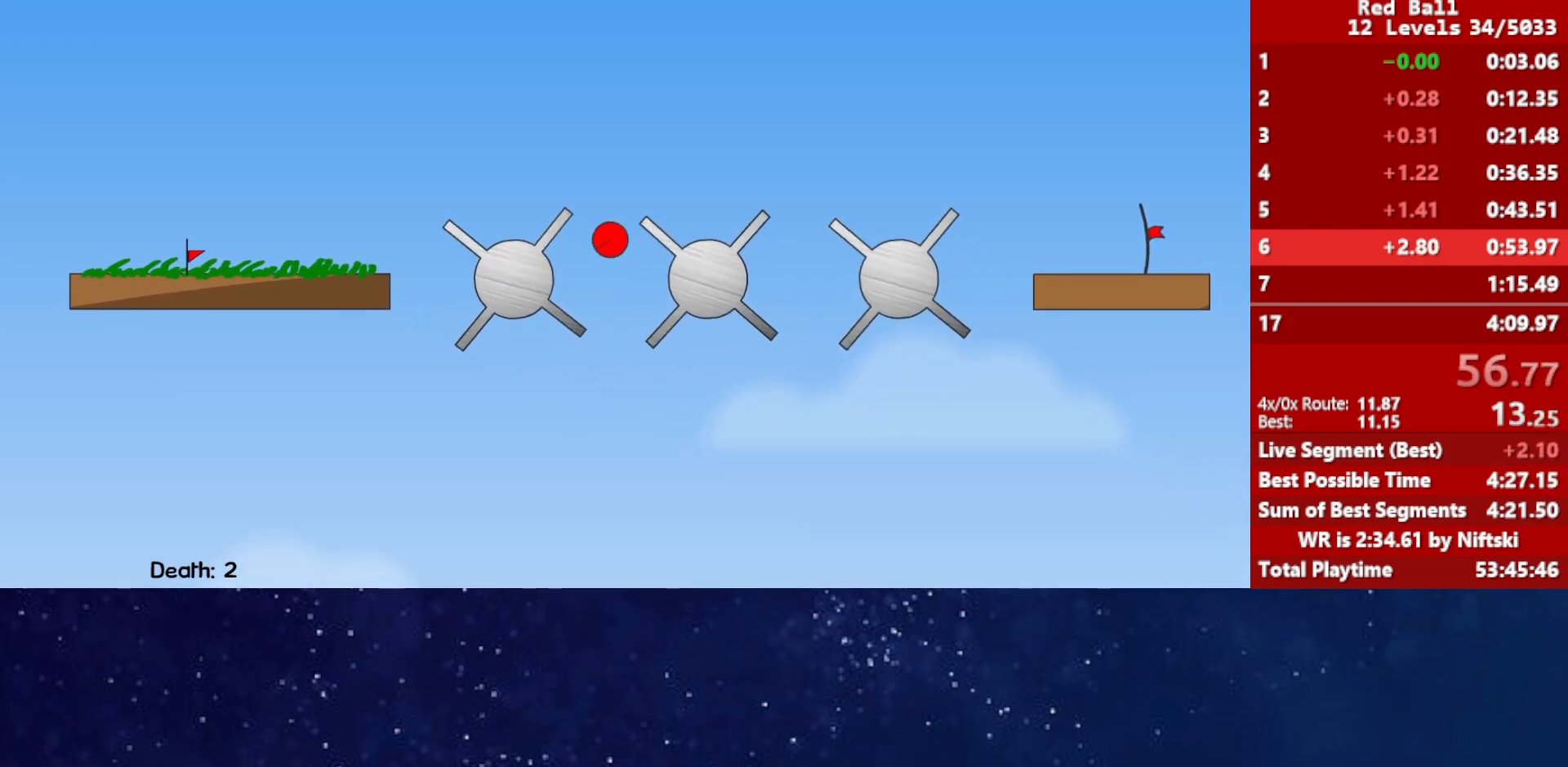
{"keys": ["up"], "events": []}
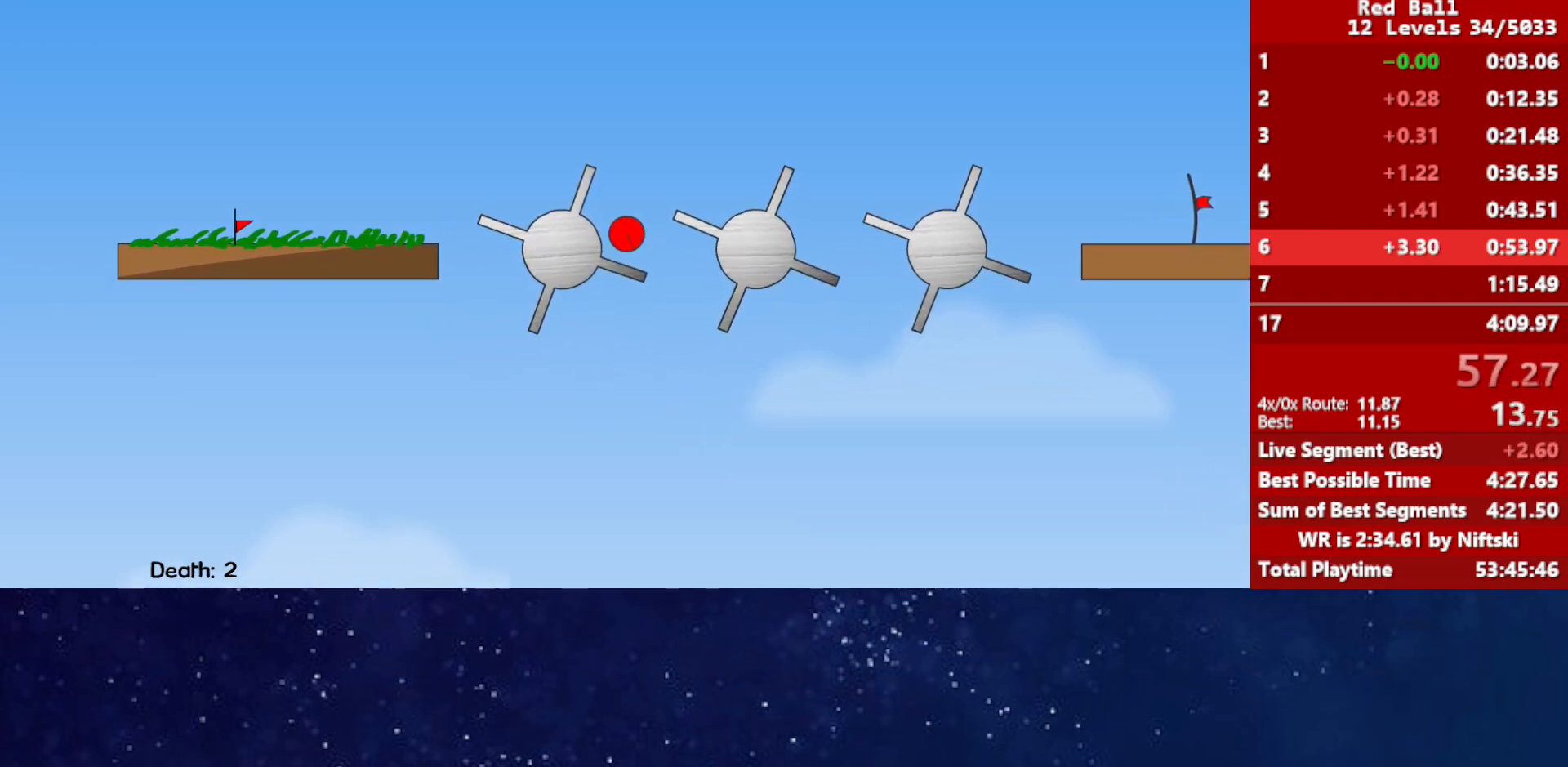
{"keys": ["up"], "events": []}
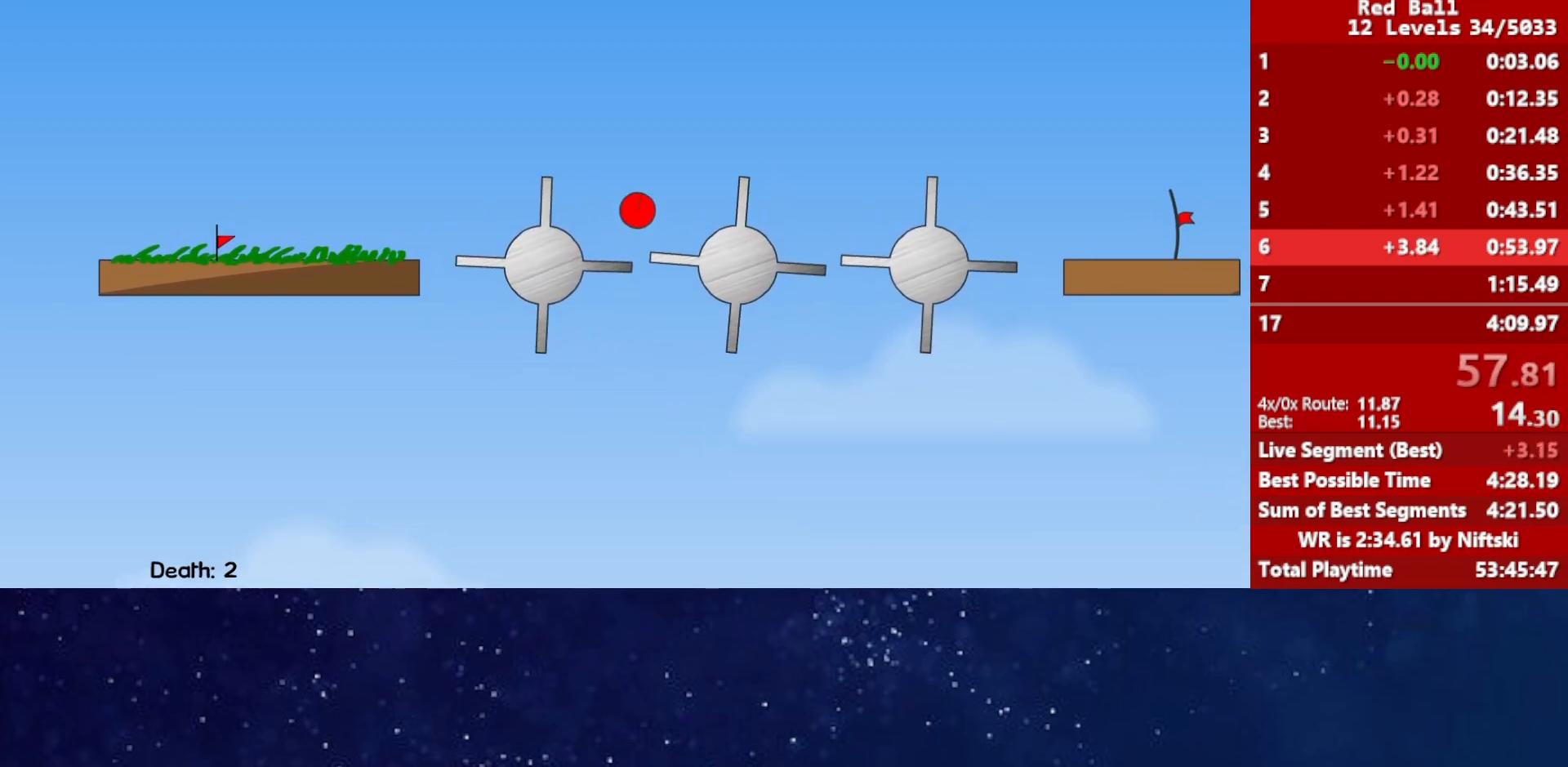
{"keys": ["up"], "events": []}